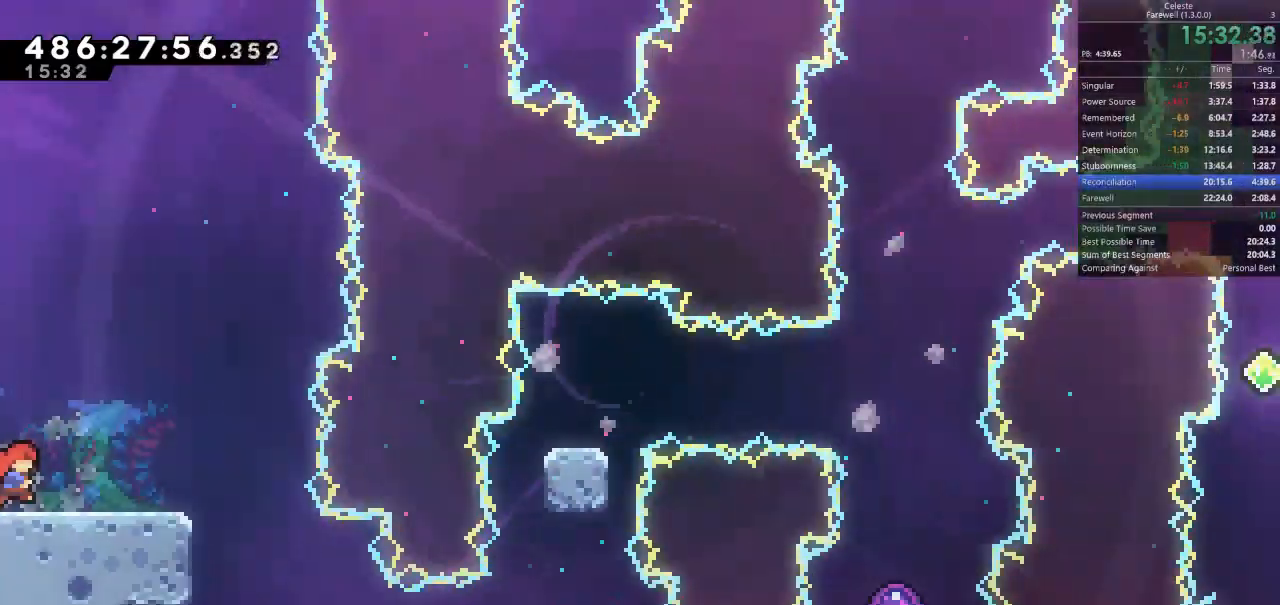
Gameplay with keyboard; each line is a JSON object with the keys held at the frame after it. "events" lists presses ("down") and releases ("up") of "a", "d", "k", "l", "q", "s", "semicolon", "shift", "space" and "w" between this image and that frame as [ms after this image, input, new state], when the widget could be followed in between. No other keys are recorded. Mouse input is not recorded.
{"keys": [], "events": [[400, "d", "up"]]}
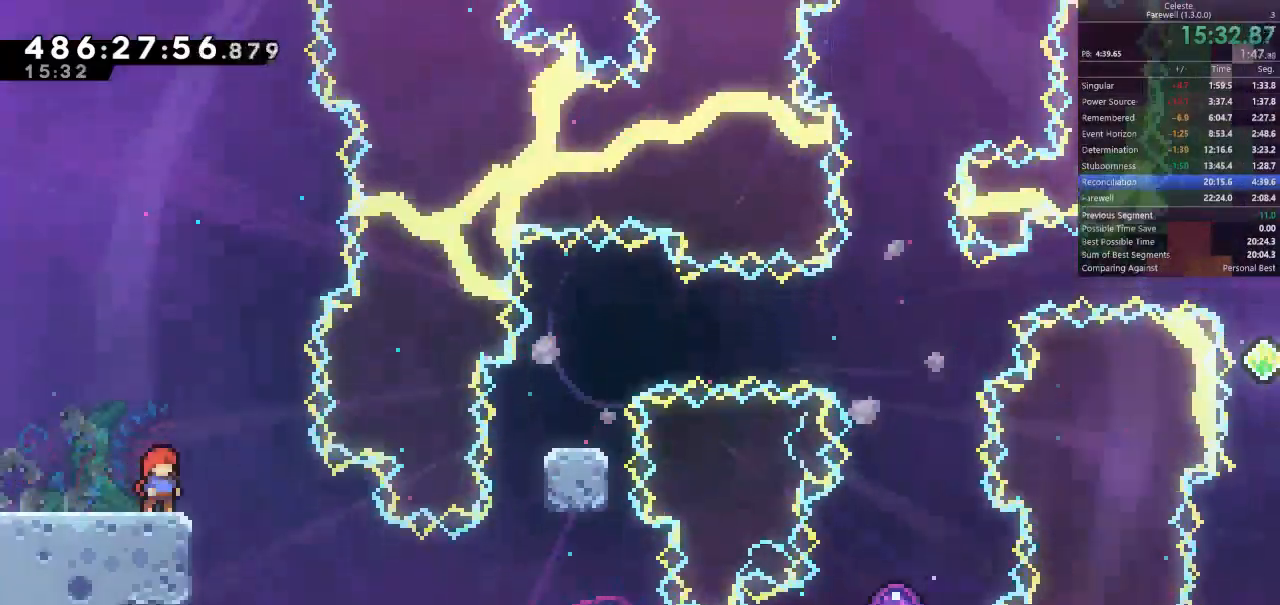
{"keys": ["d", "space"], "events": [[233, "space", "down"], [267, "d", "down"]]}
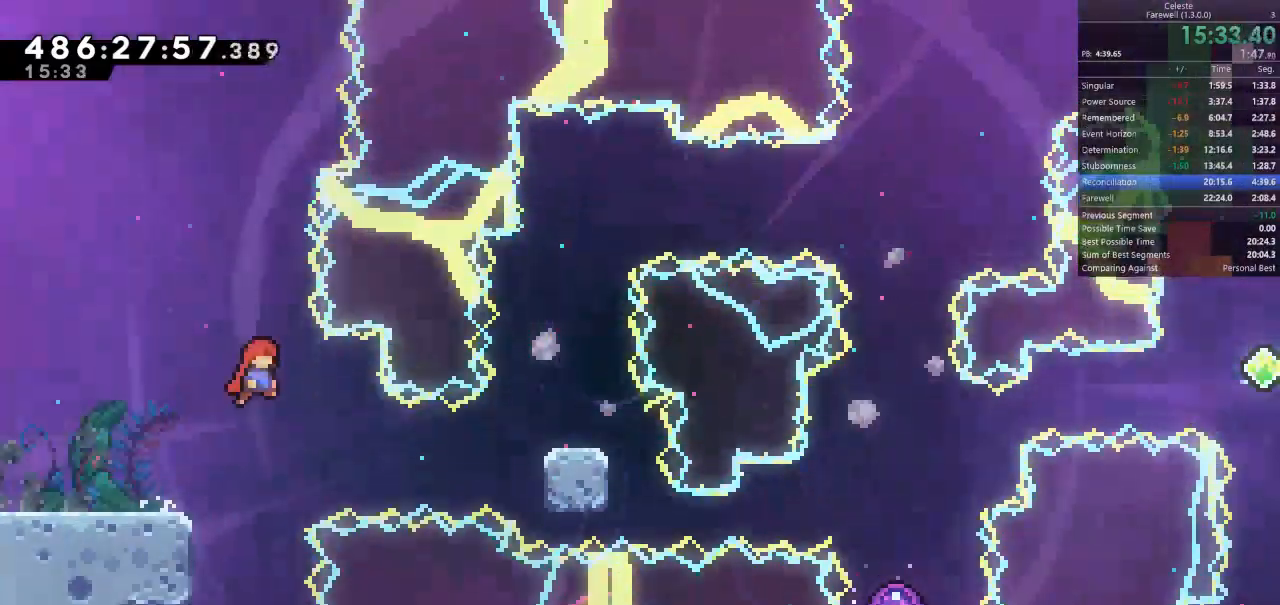
{"keys": [], "events": [[33, "shift", "down"], [33, "space", "up"], [167, "k", "down"], [333, "k", "up"], [467, "shift", "up"], [500, "d", "up"]]}
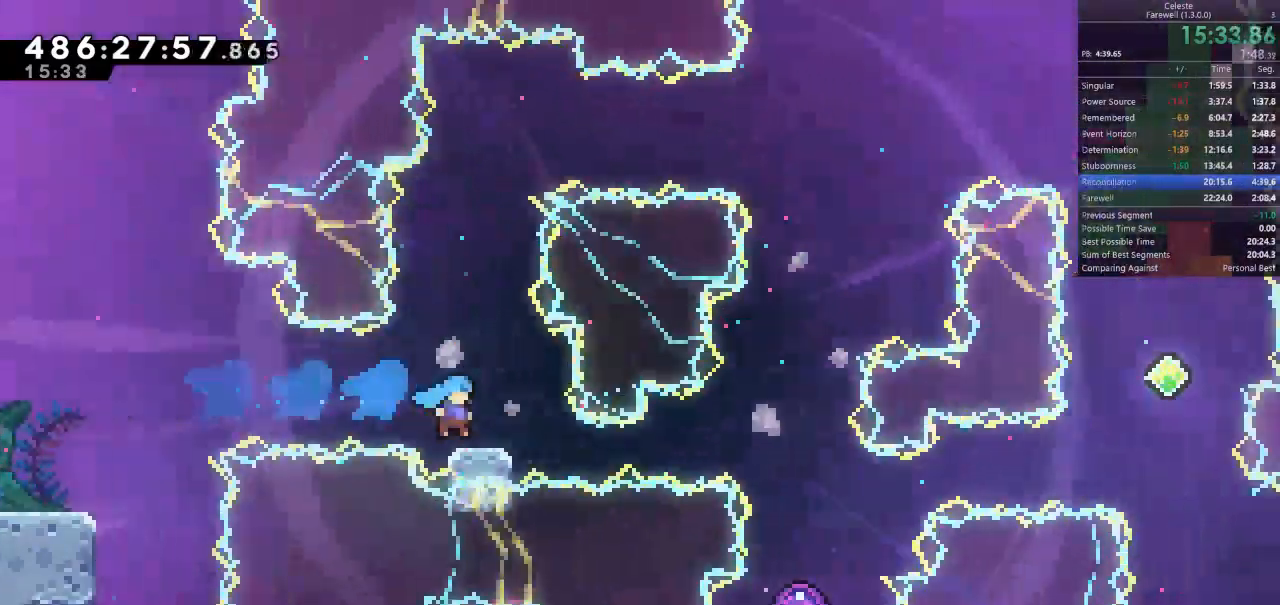
{"keys": [], "events": []}
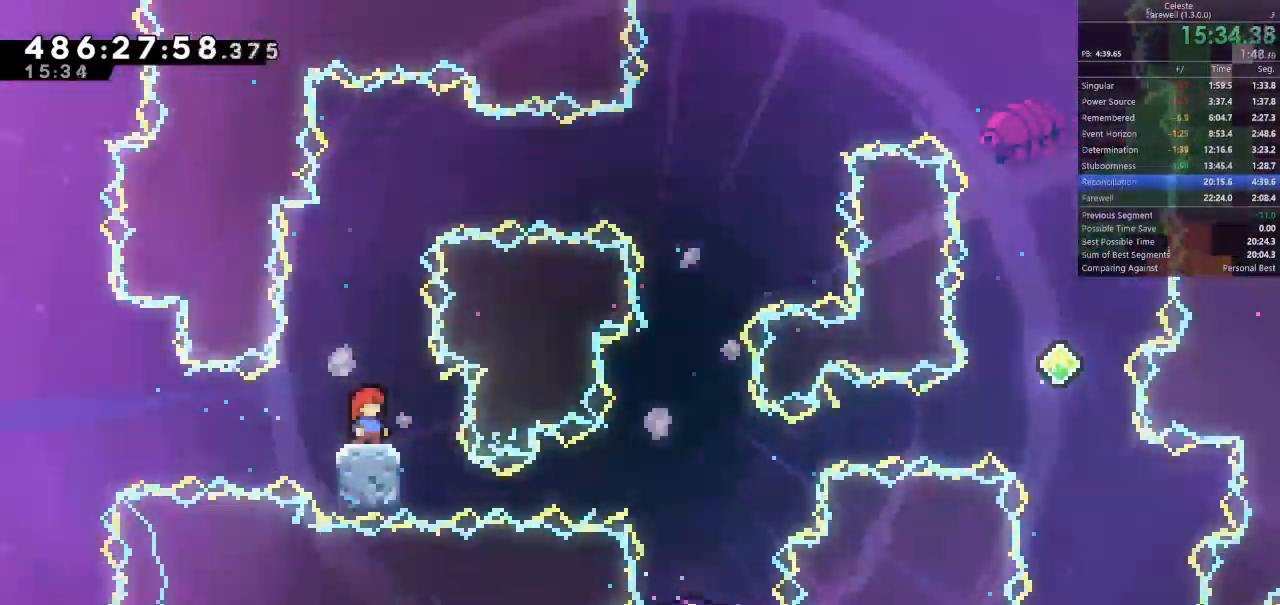
{"keys": ["d", "k"], "events": [[33, "space", "down"], [267, "d", "down"], [333, "space", "up"], [367, "k", "down"]]}
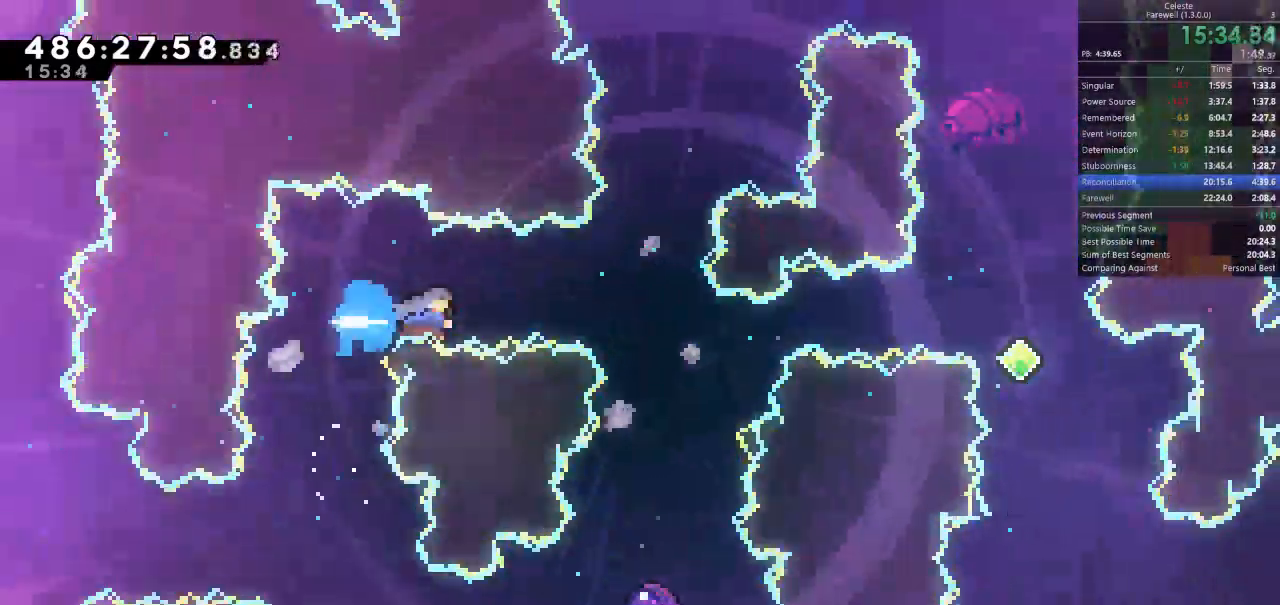
{"keys": ["s"], "events": [[33, "k", "up"], [200, "s", "down"], [333, "d", "up"]]}
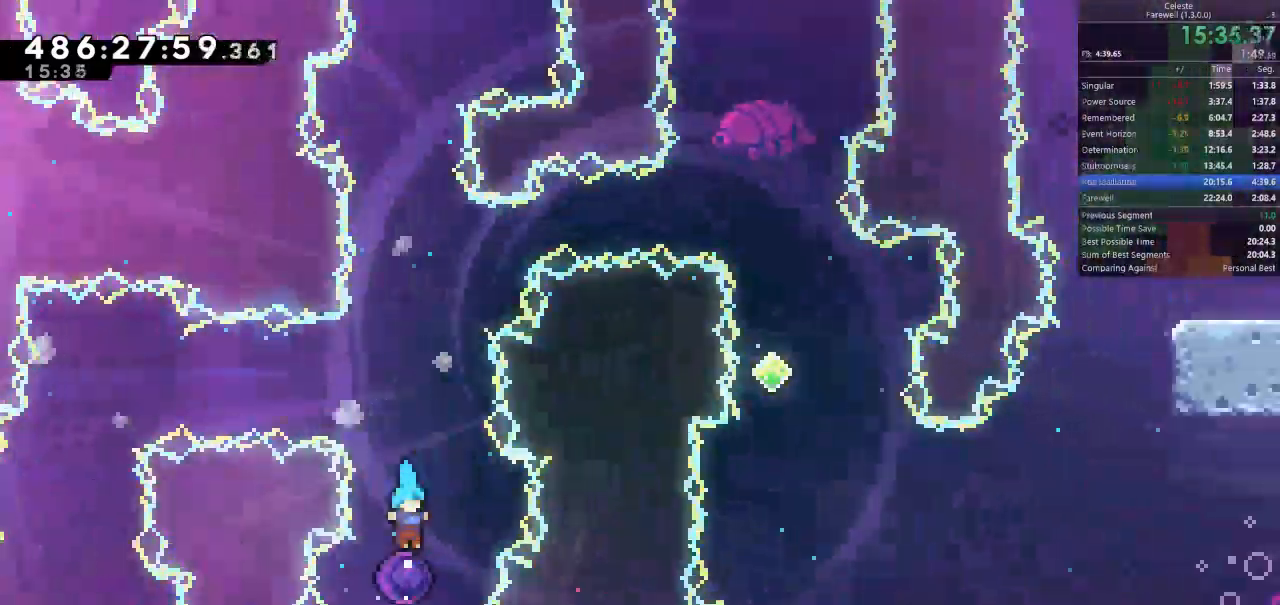
{"keys": [], "events": [[300, "s", "up"]]}
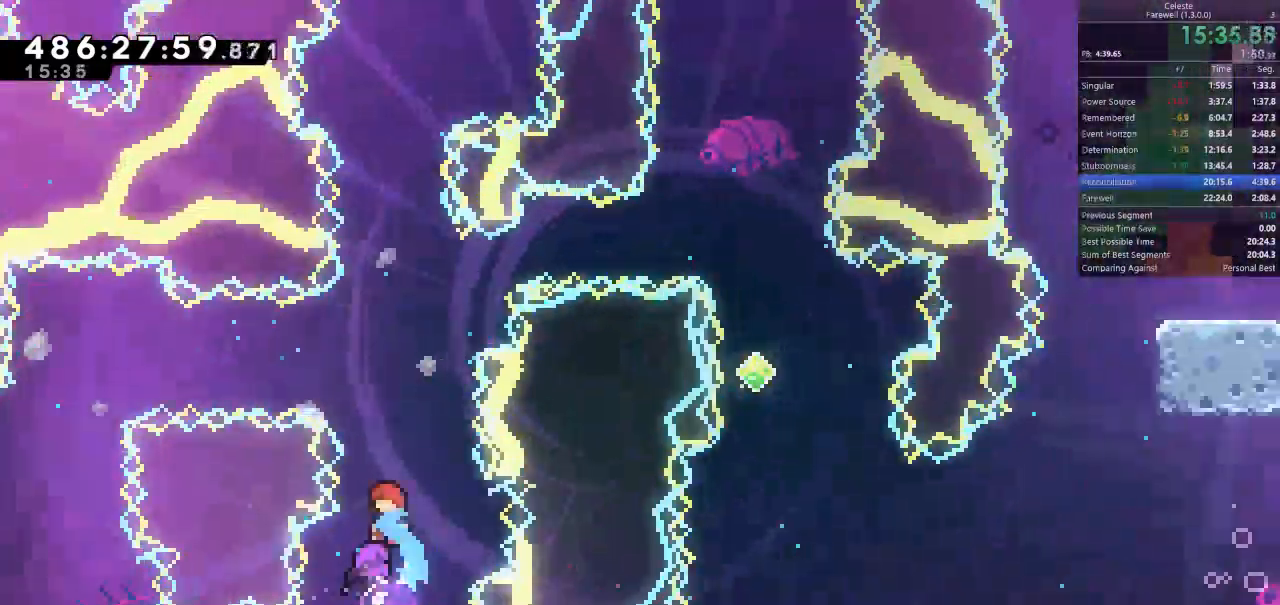
{"keys": ["d", "k", "w"], "events": [[300, "d", "down"], [433, "w", "down"], [467, "k", "down"]]}
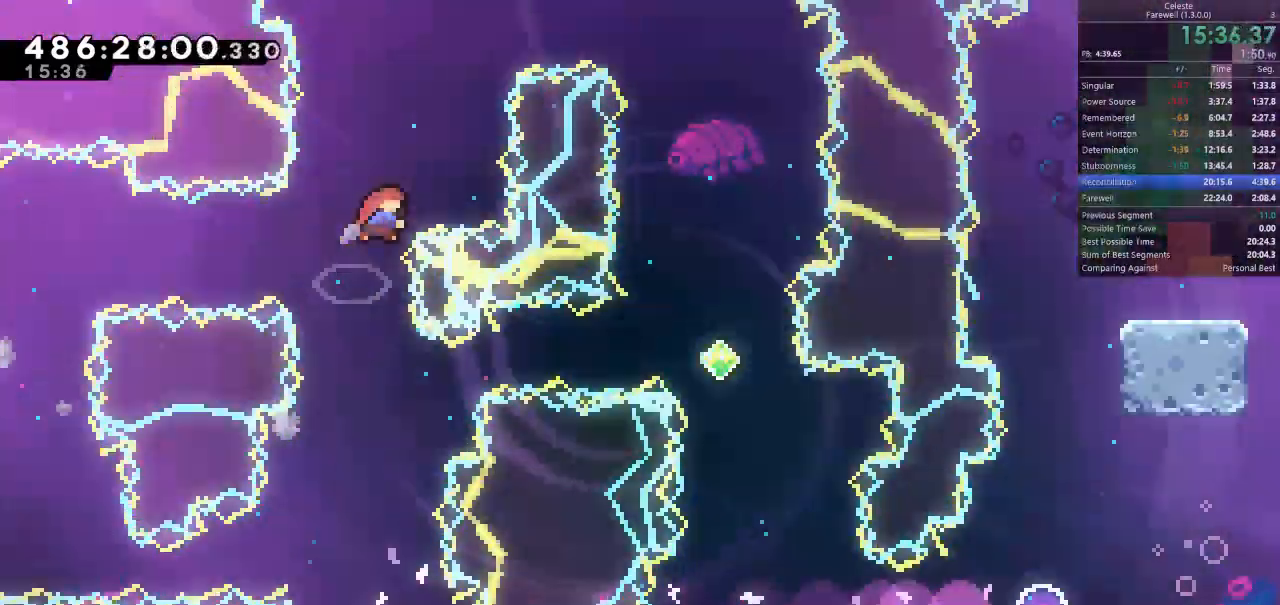
{"keys": ["d"], "events": [[100, "k", "up"], [167, "w", "up"]]}
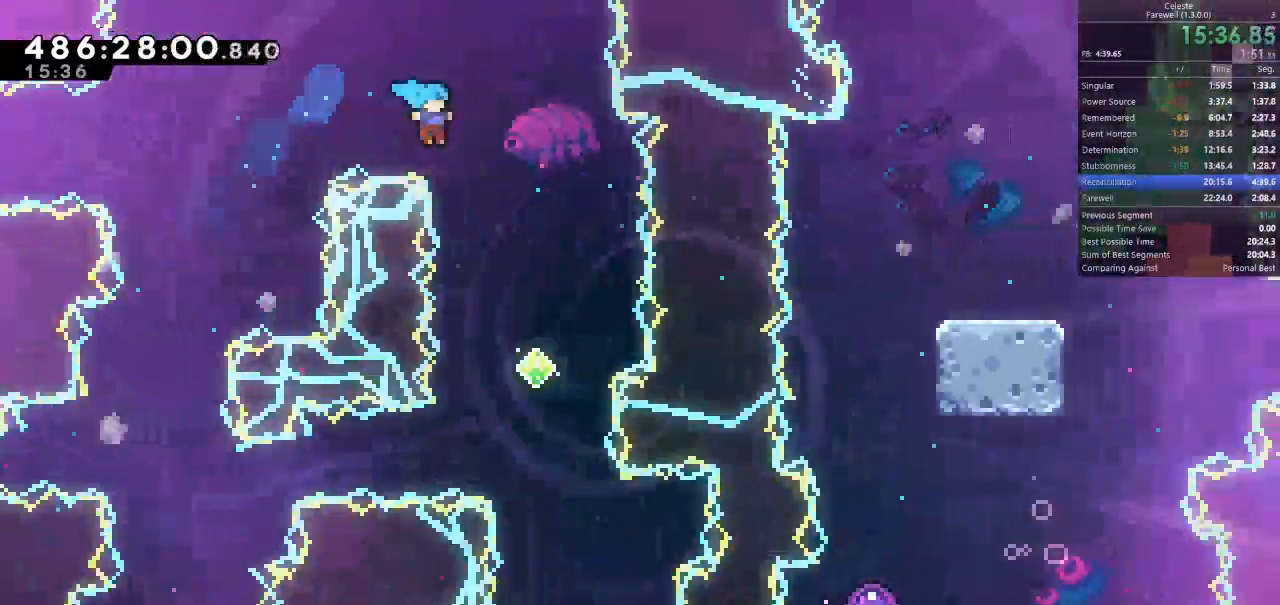
{"keys": [], "events": [[233, "d", "up"]]}
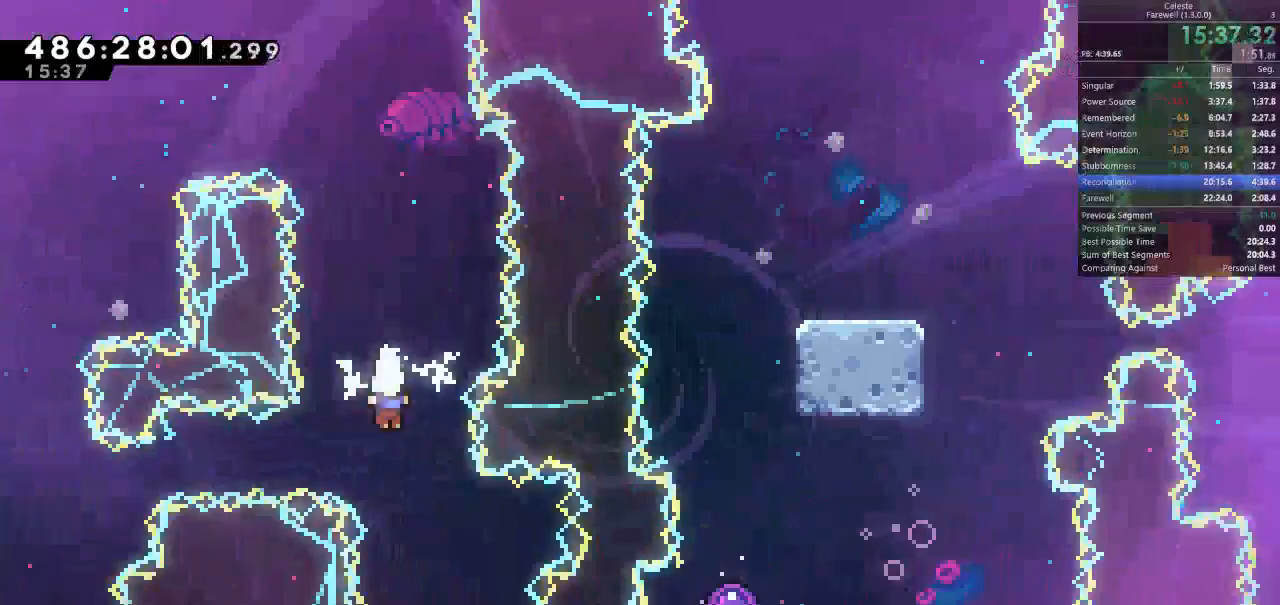
{"keys": ["d"], "events": [[100, "d", "down"], [267, "semicolon", "down"], [467, "semicolon", "up"]]}
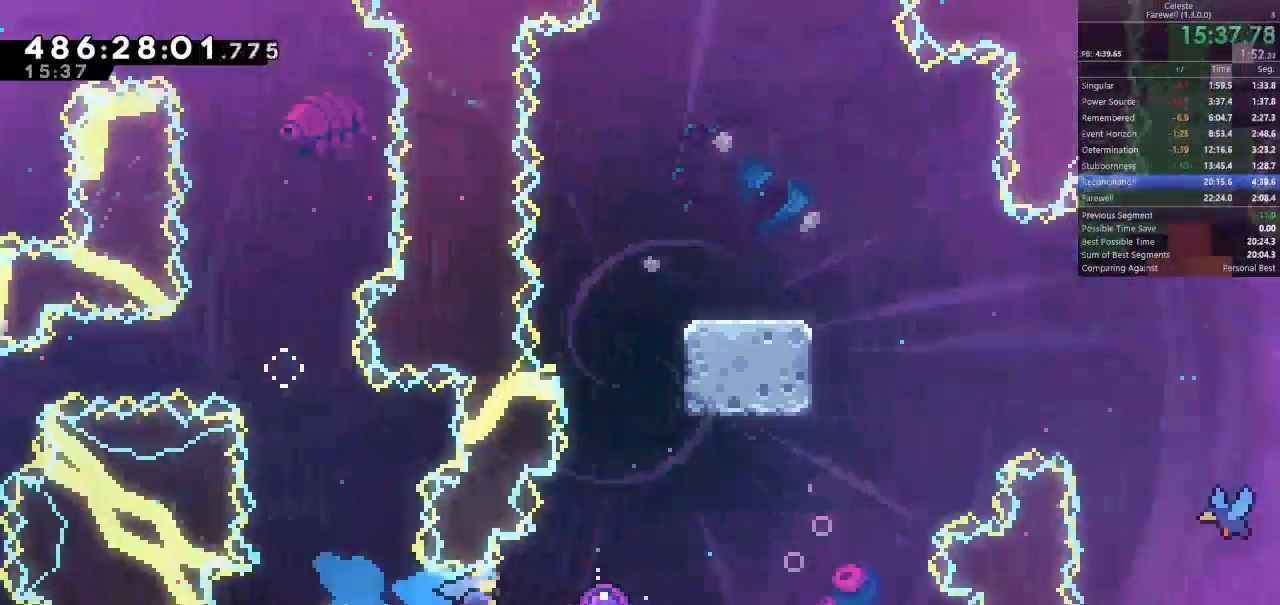
{"keys": ["d"], "events": []}
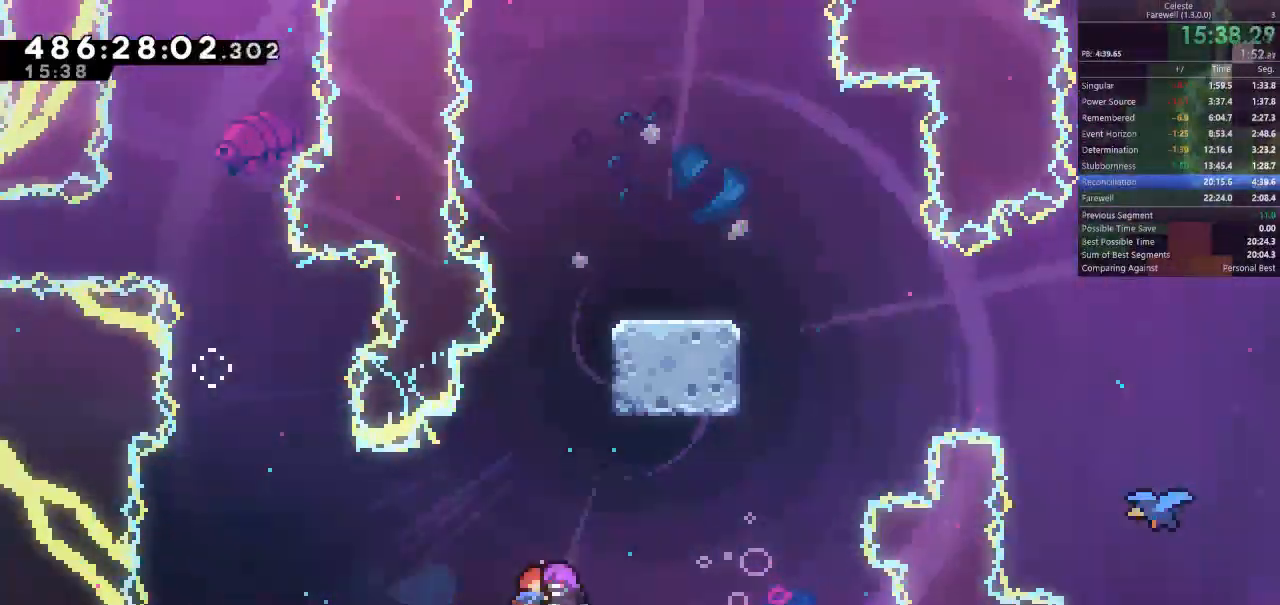
{"keys": ["d", "k", "s"], "events": [[467, "s", "down"], [500, "k", "down"]]}
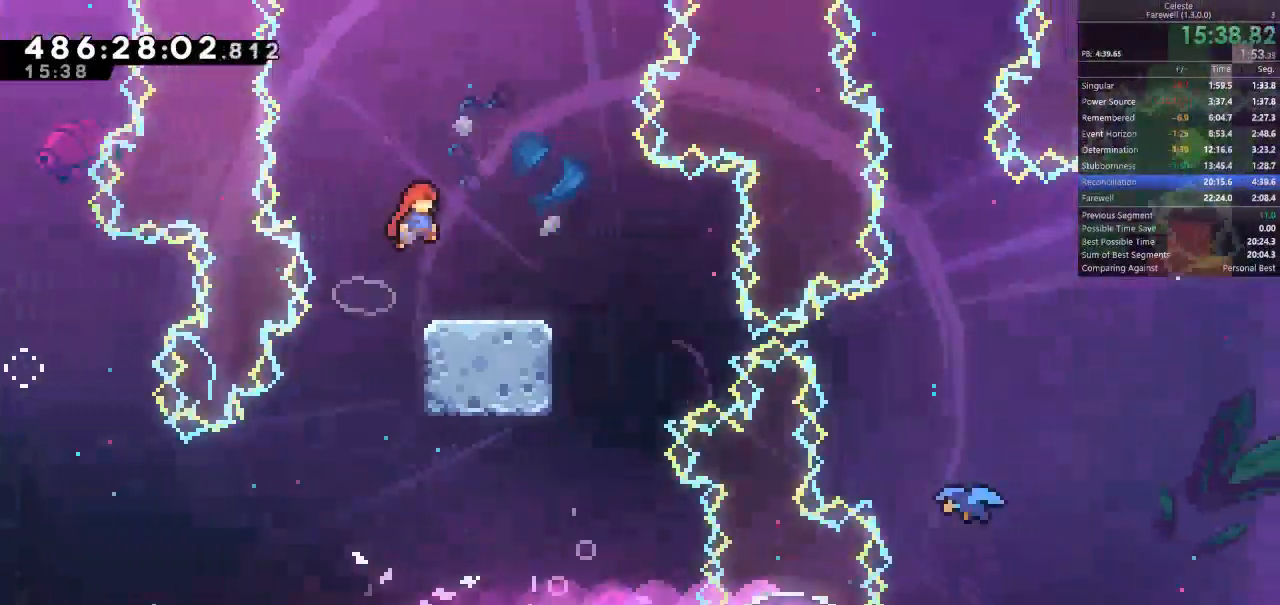
{"keys": ["d", "s"], "events": [[233, "k", "up"], [233, "space", "down"], [367, "k", "down"], [367, "space", "up"], [500, "k", "up"]]}
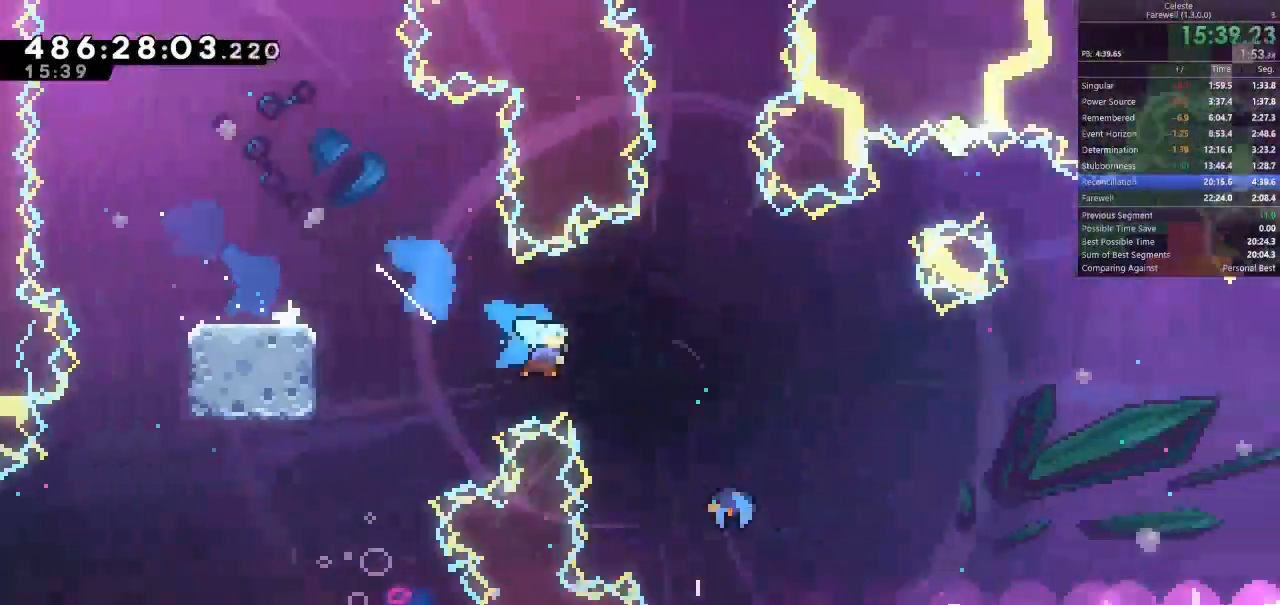
{"keys": ["d"], "events": [[100, "s", "up"]]}
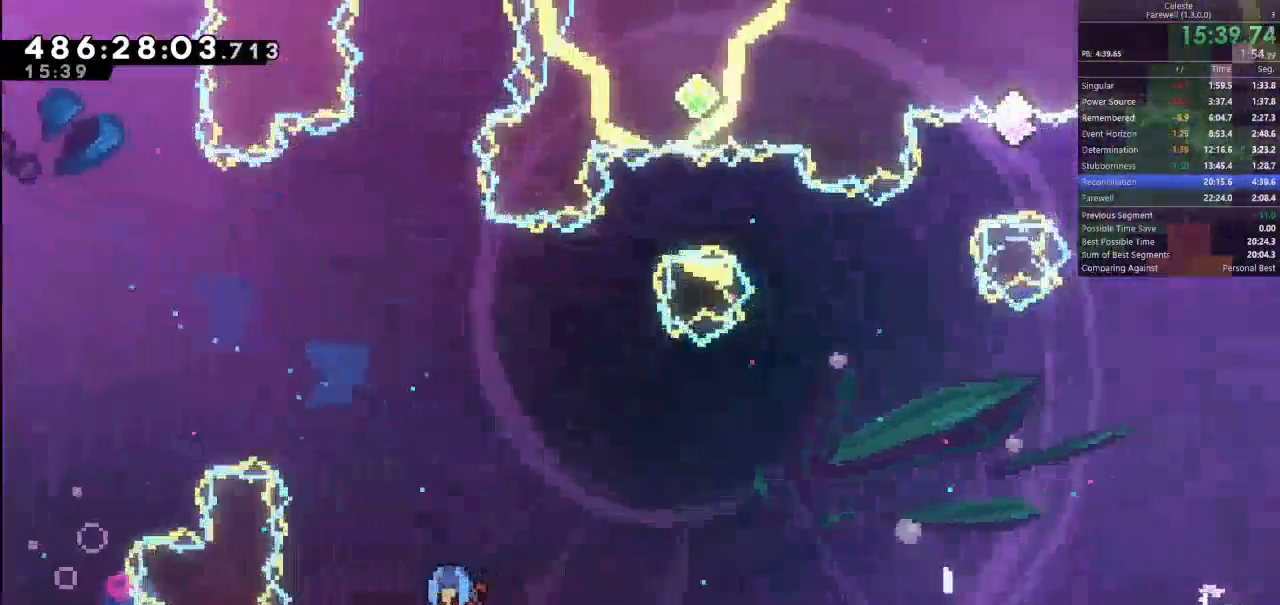
{"keys": ["d"], "events": []}
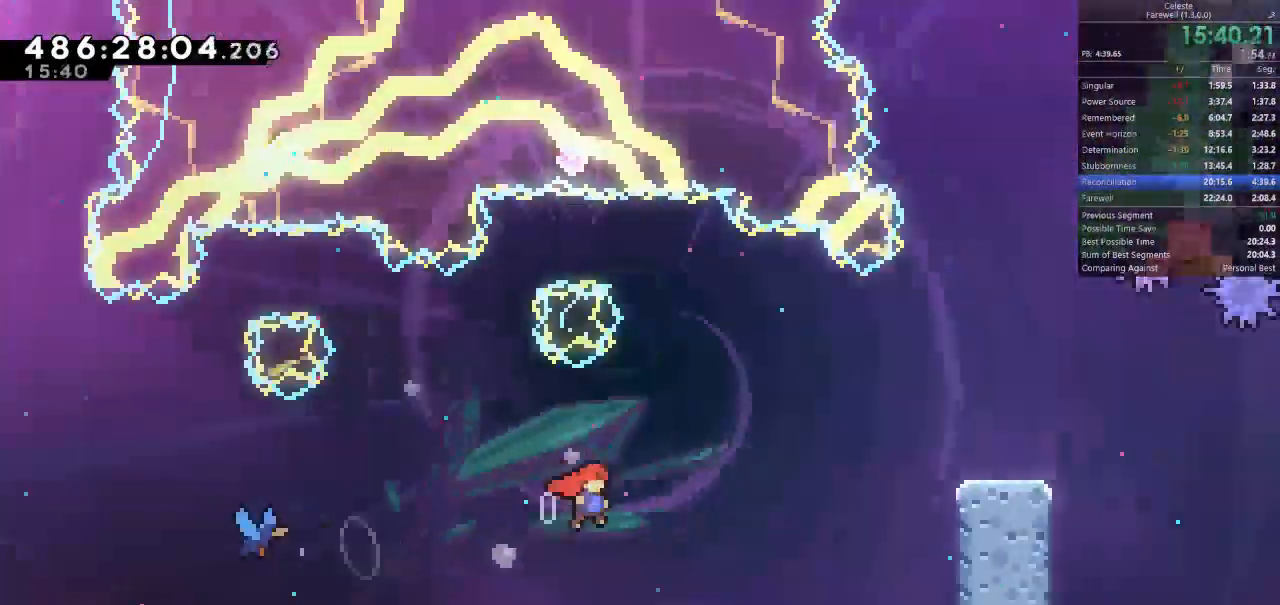
{"keys": ["d"], "events": [[100, "w", "down"], [167, "k", "down"], [300, "w", "up"], [333, "k", "up"]]}
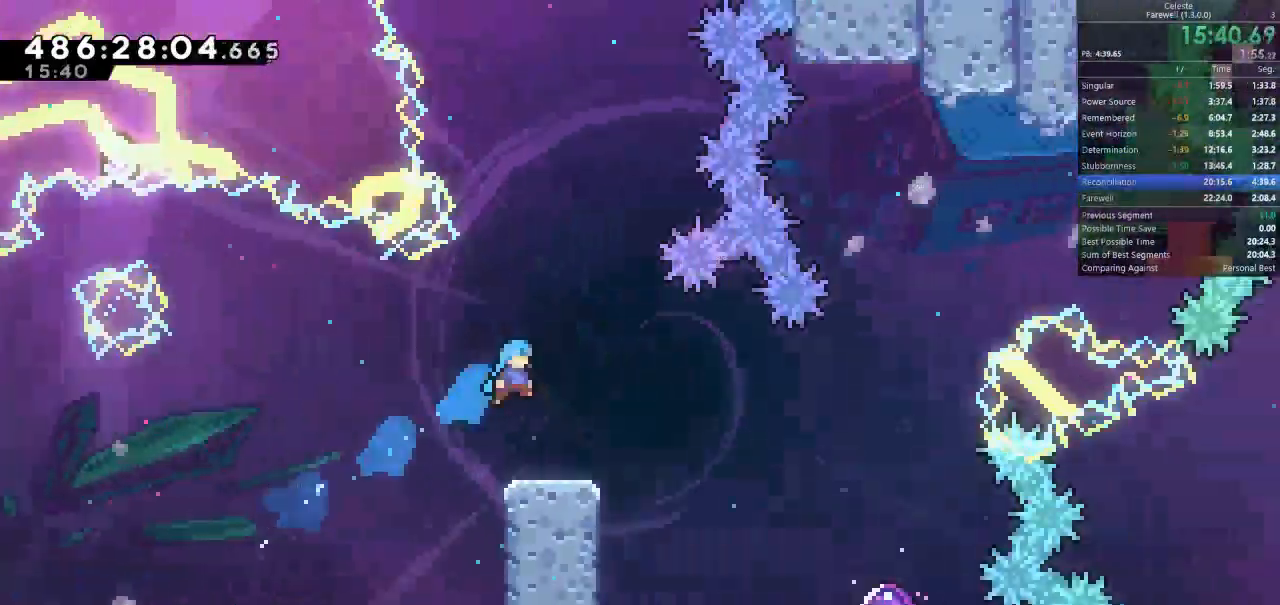
{"keys": ["d"], "events": [[67, "d", "up"], [267, "d", "down"], [333, "k", "down"], [400, "k", "up"]]}
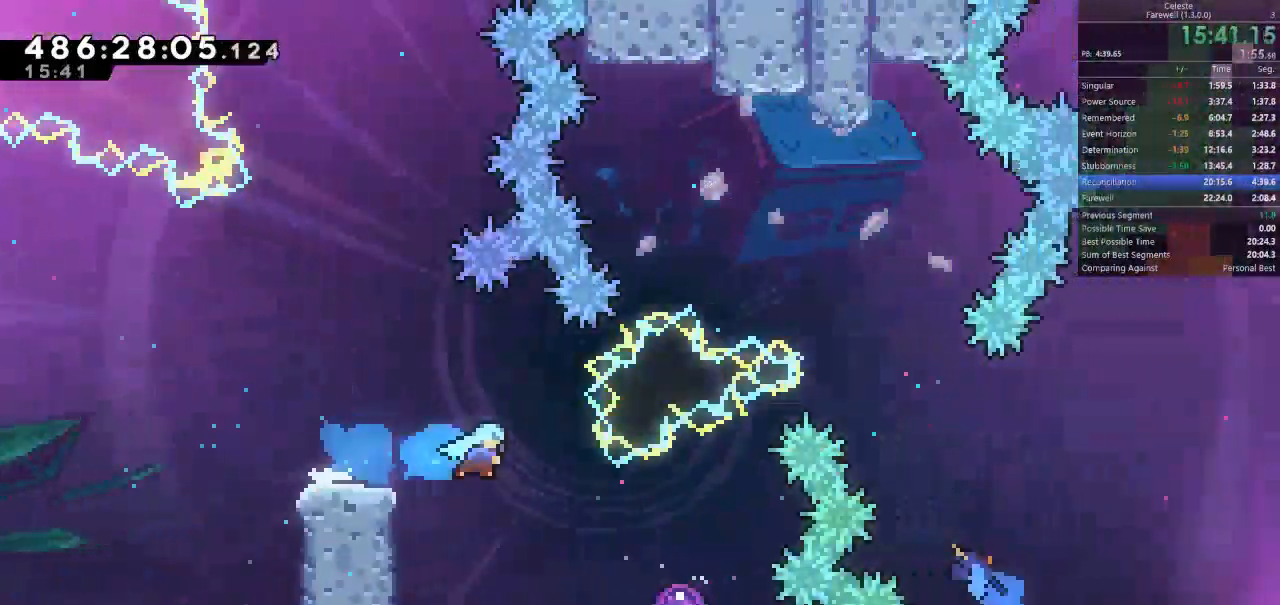
{"keys": ["d"], "events": []}
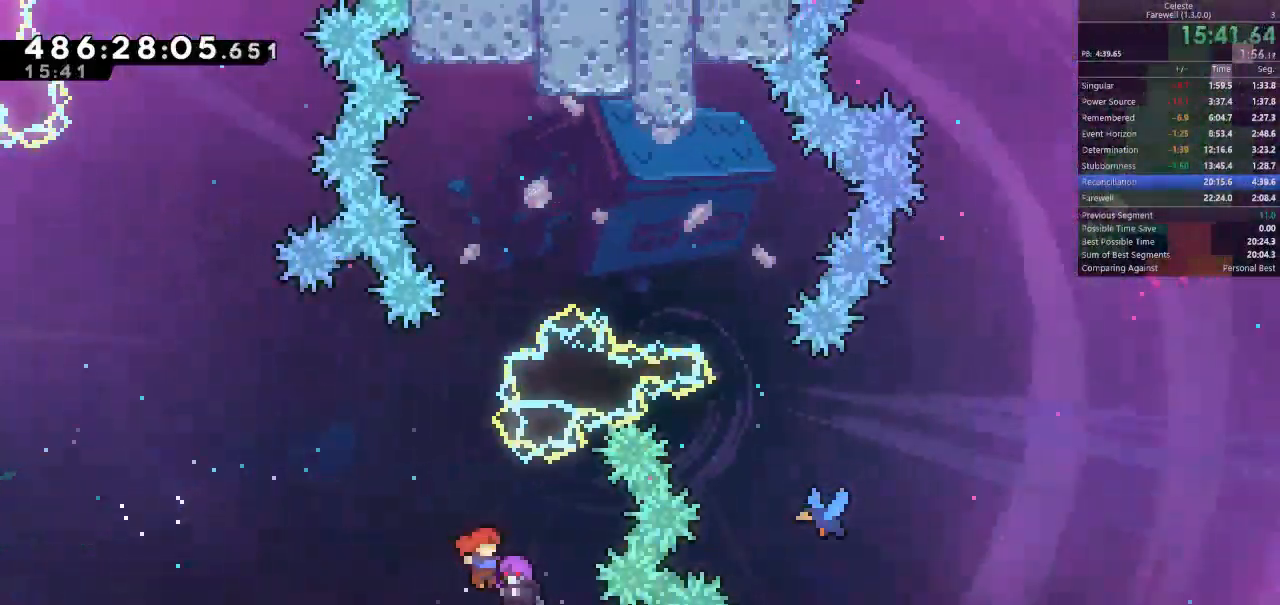
{"keys": ["d"], "events": []}
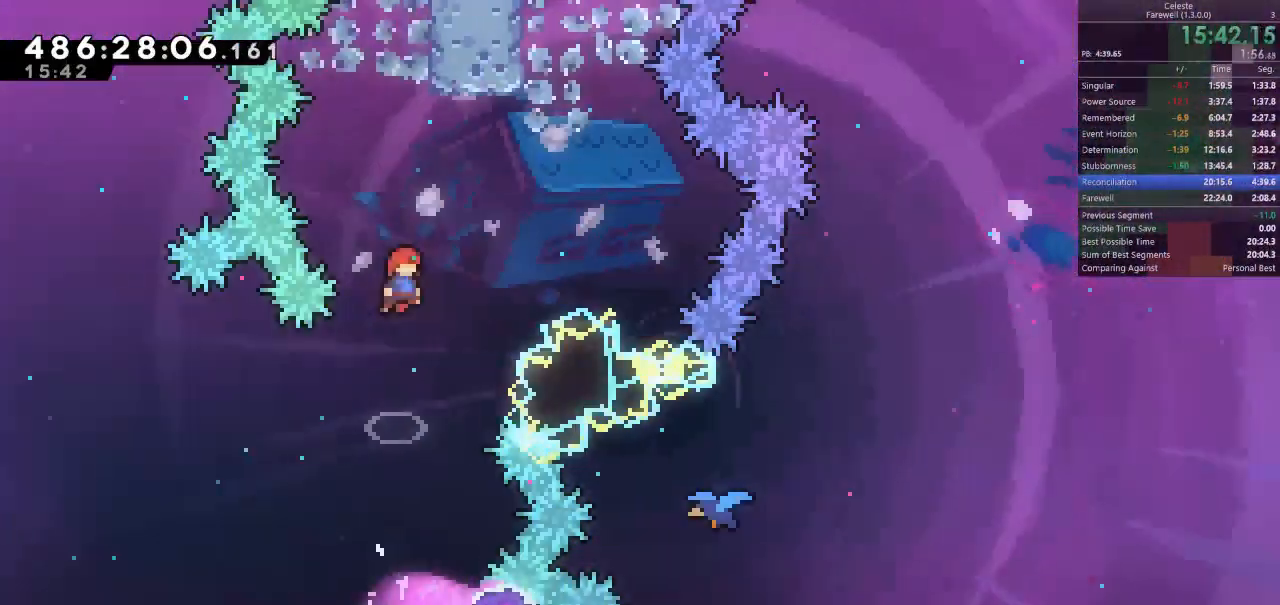
{"keys": ["d", "k", "s"], "events": [[367, "k", "down"], [367, "s", "down"]]}
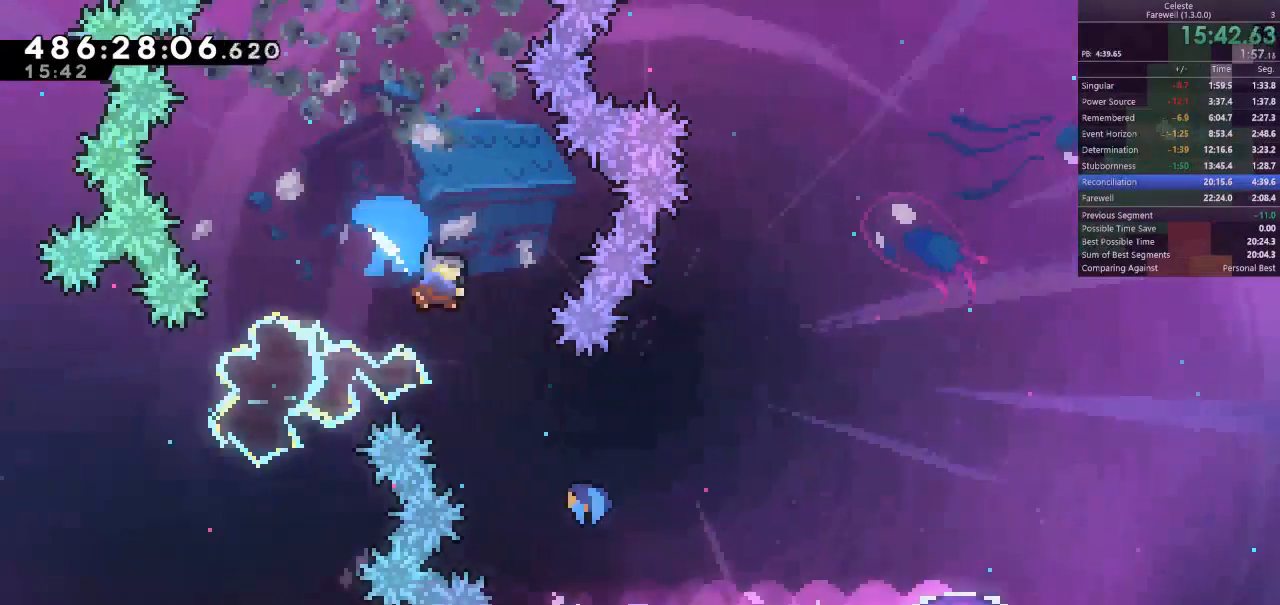
{"keys": ["d"], "events": [[33, "k", "up"], [267, "s", "up"]]}
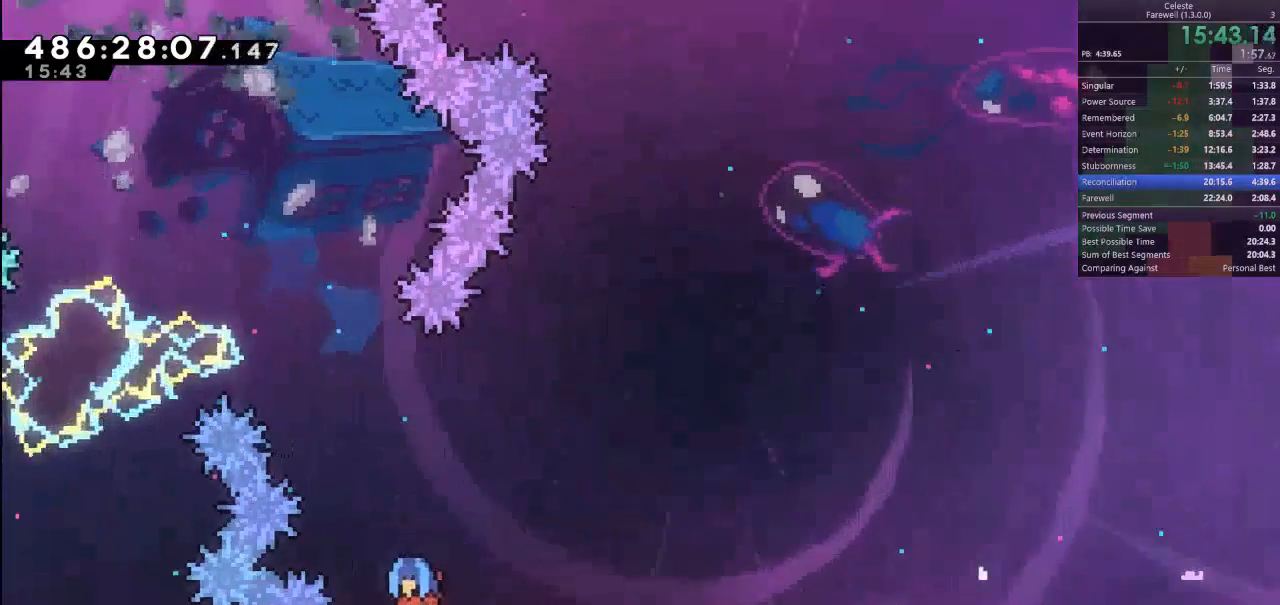
{"keys": ["d"], "events": []}
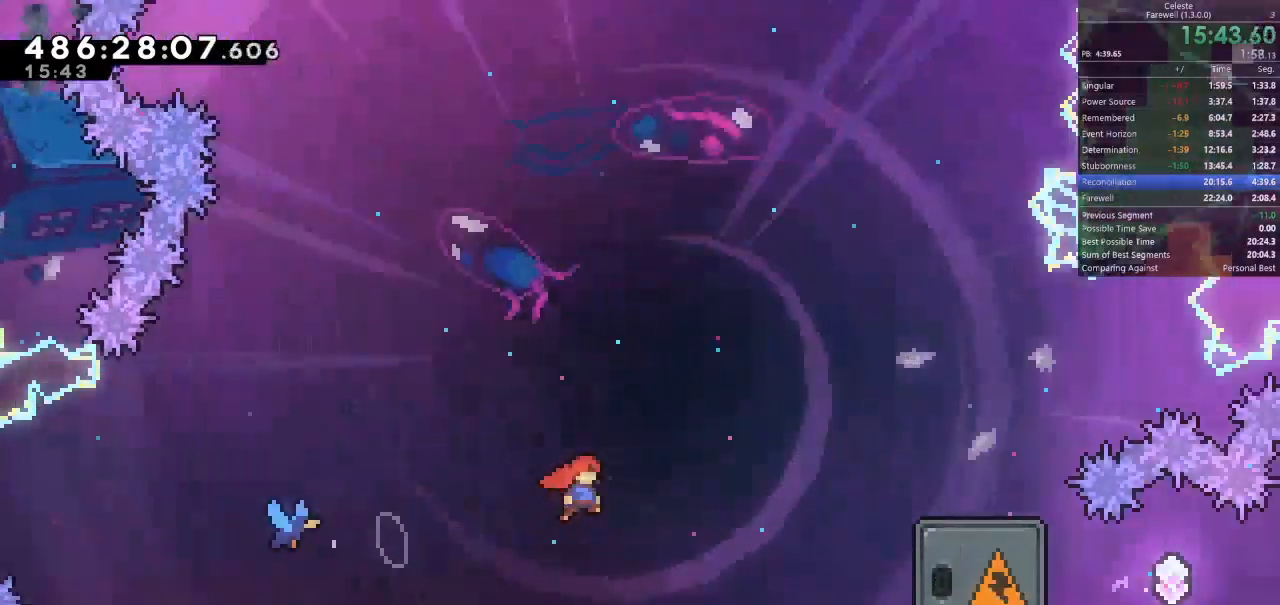
{"keys": ["d"], "events": [[333, "k", "down"], [467, "k", "up"]]}
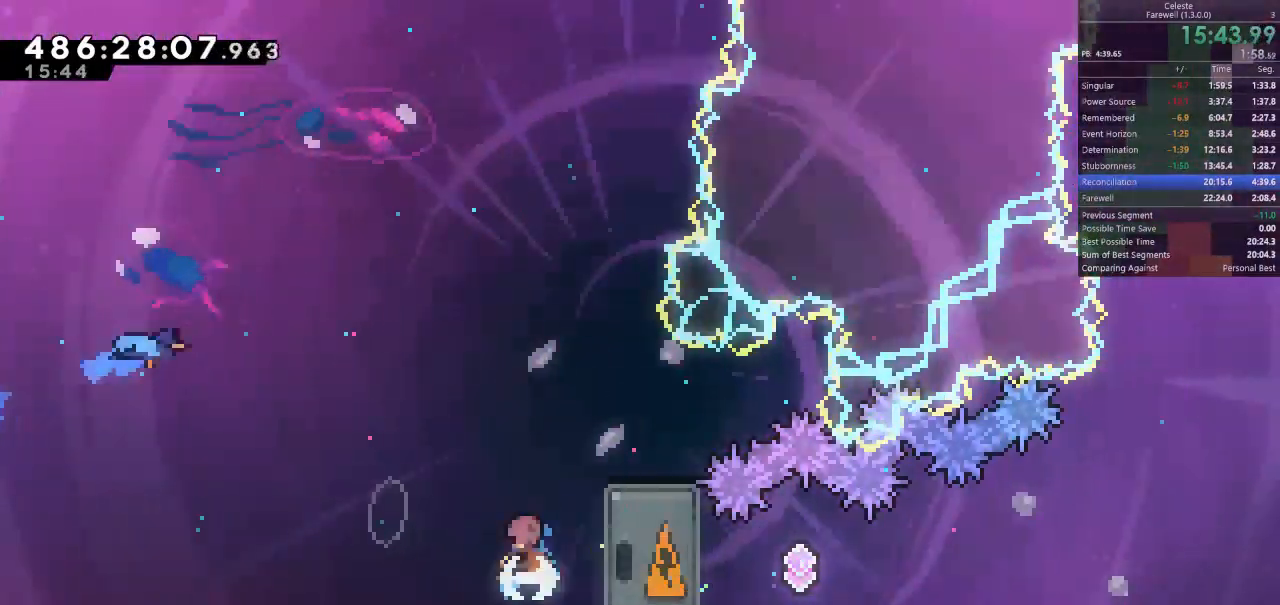
{"keys": ["d", "shift", "w"], "events": [[67, "shift", "down"], [167, "w", "down"]]}
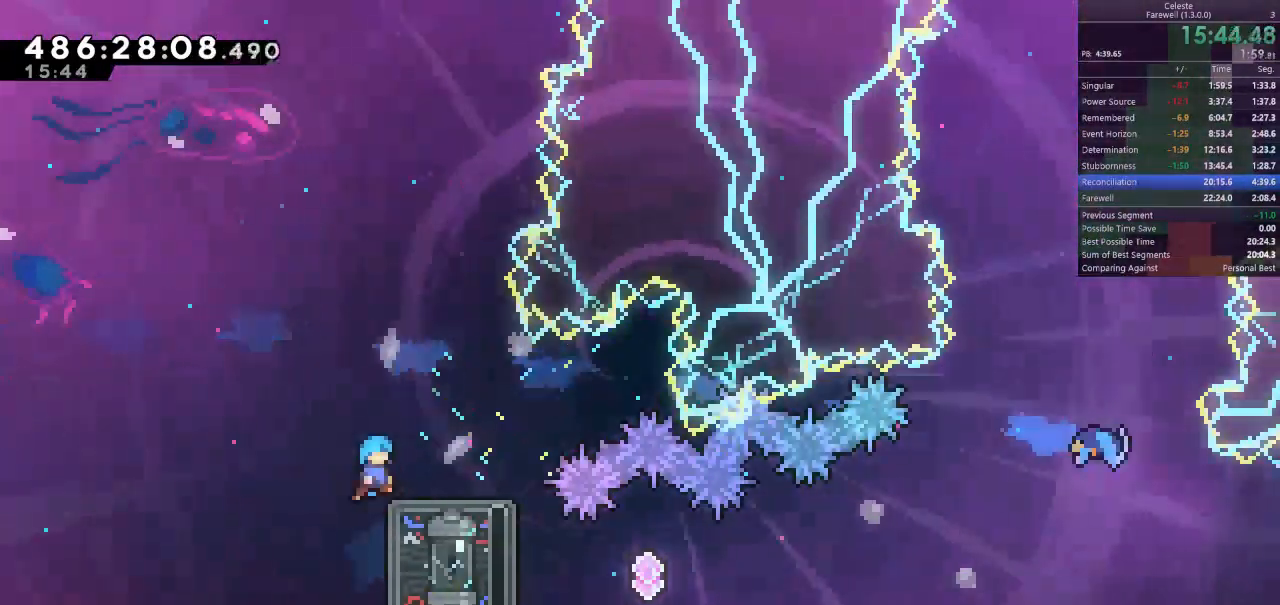
{"keys": ["s"], "events": [[200, "w", "up"], [300, "s", "down"], [300, "shift", "up"], [333, "d", "up"], [333, "k", "down"], [433, "k", "up"]]}
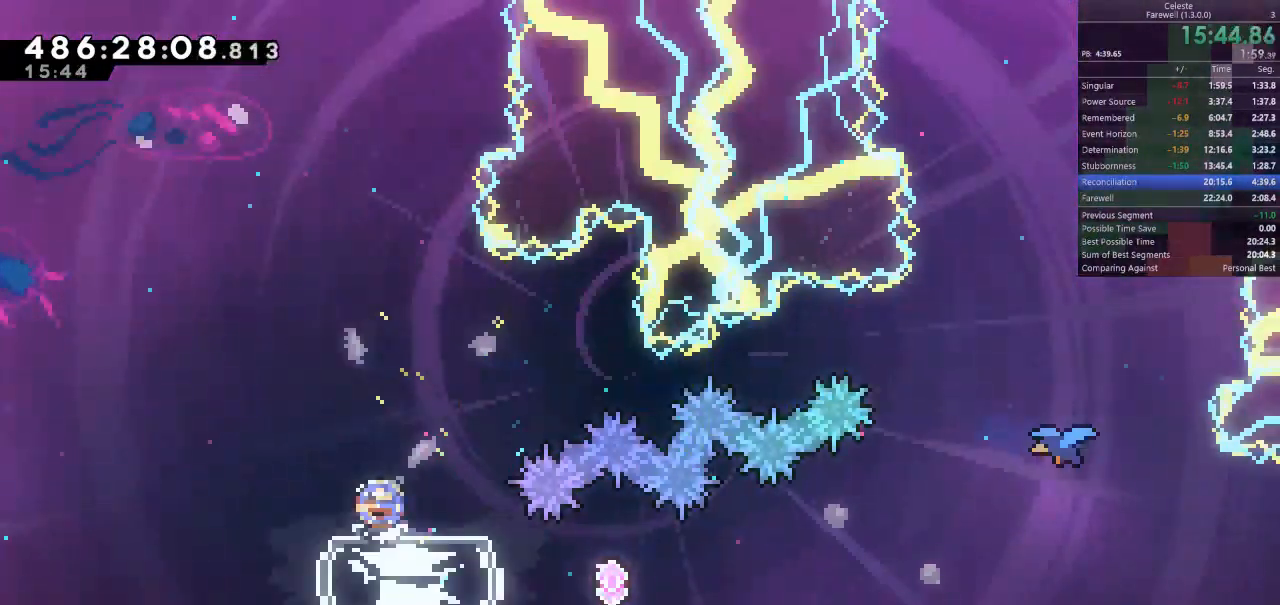
{"keys": [], "events": [[33, "s", "up"], [167, "d", "down"], [300, "d", "up"]]}
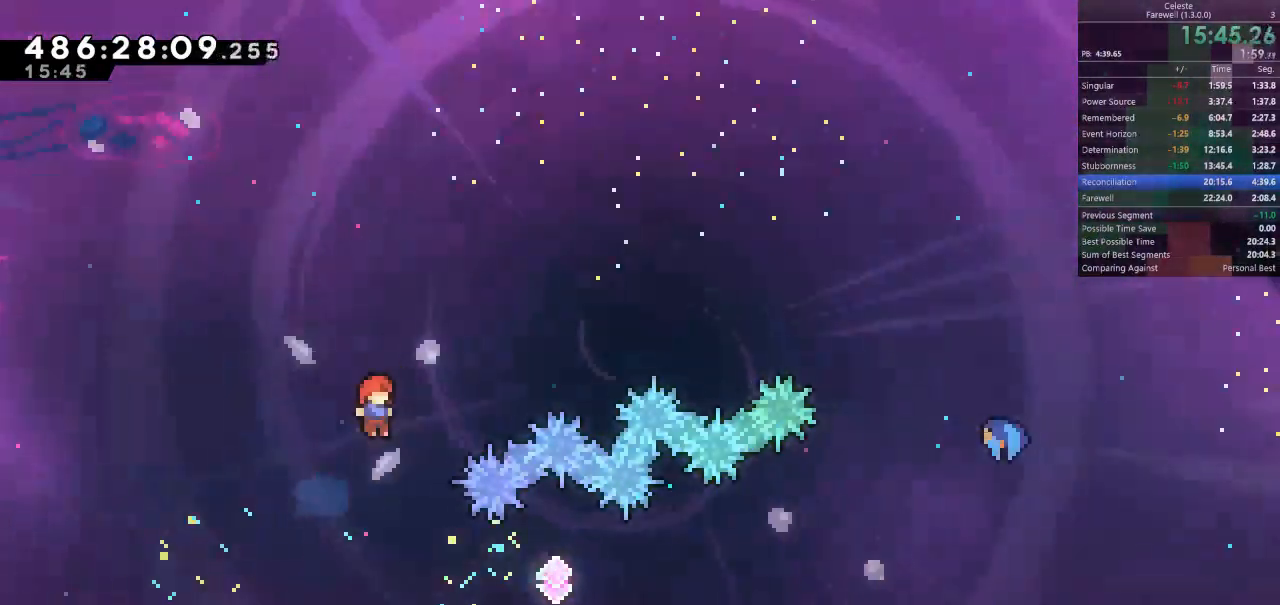
{"keys": ["d"], "events": [[67, "d", "down"], [300, "k", "down"], [467, "k", "up"]]}
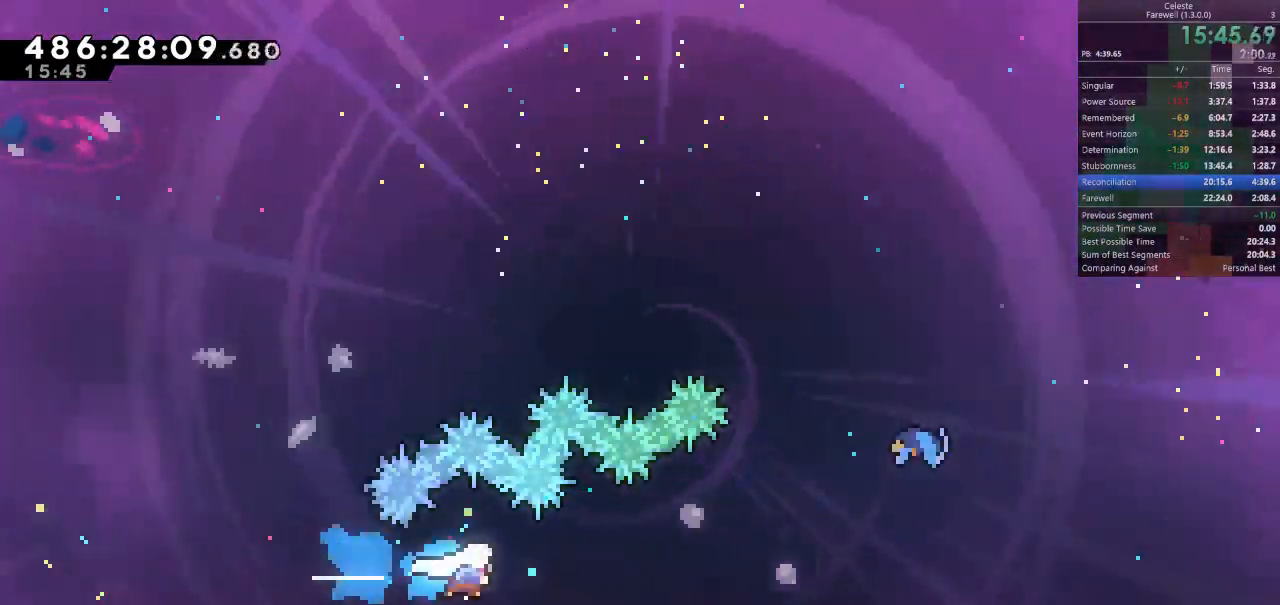
{"keys": ["d", "k", "w"], "events": [[100, "k", "down"], [233, "k", "up"], [333, "w", "down"], [367, "k", "down"]]}